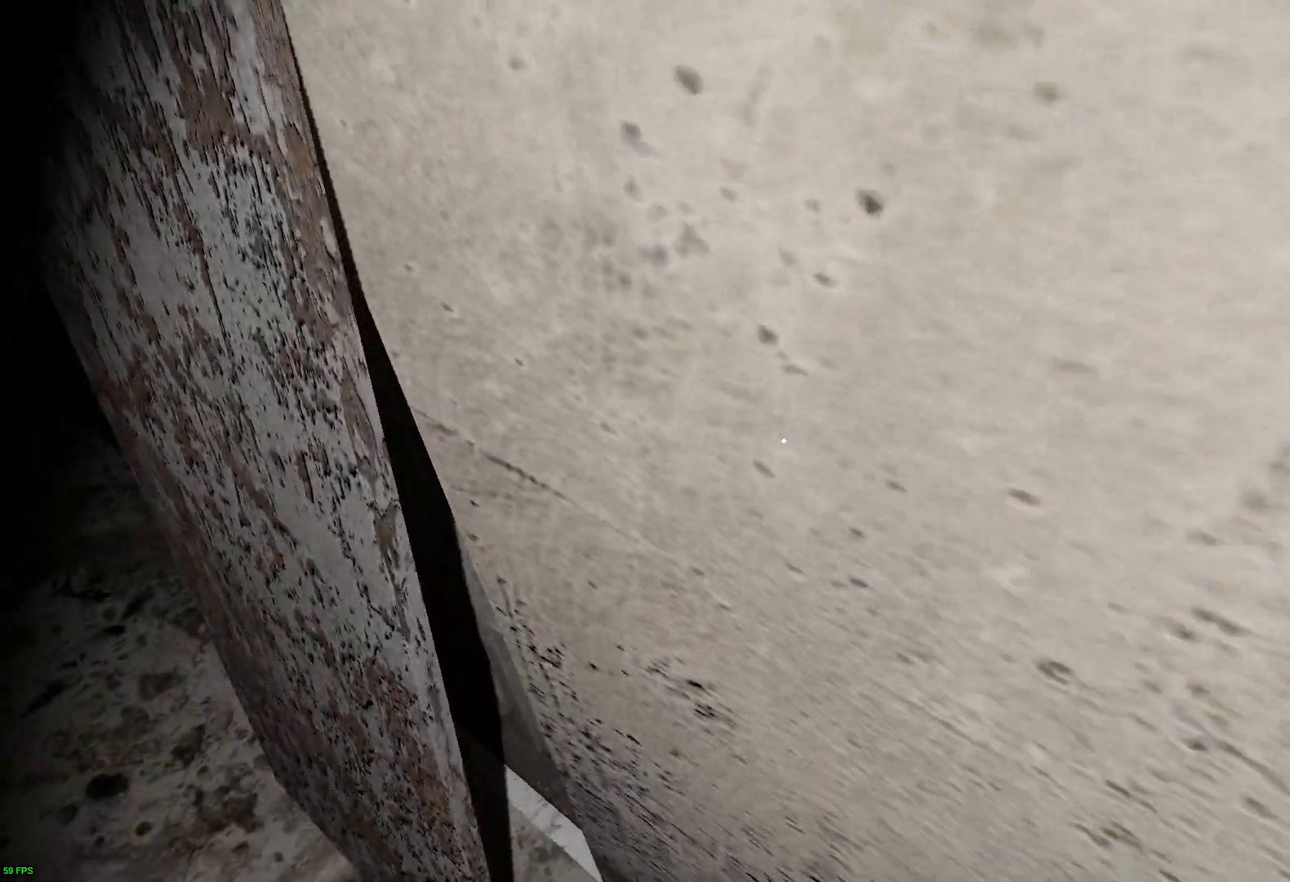
Gameplay with keyboard; each line is a JSON object with the keys held at the frame after it. "events" lists presses ("down") and releases ("up") of "a", "c", "d", "e", "f", "r", "s", "space" and "w" between this image and that frame as [ms after this image, input, new state], when the widget could be followed in between. No other keys are recorded. Mouse input is not recorded.
{"keys": ["a"], "events": [[219, "w", "up"], [353, "c", "down"], [487, "c", "up"]]}
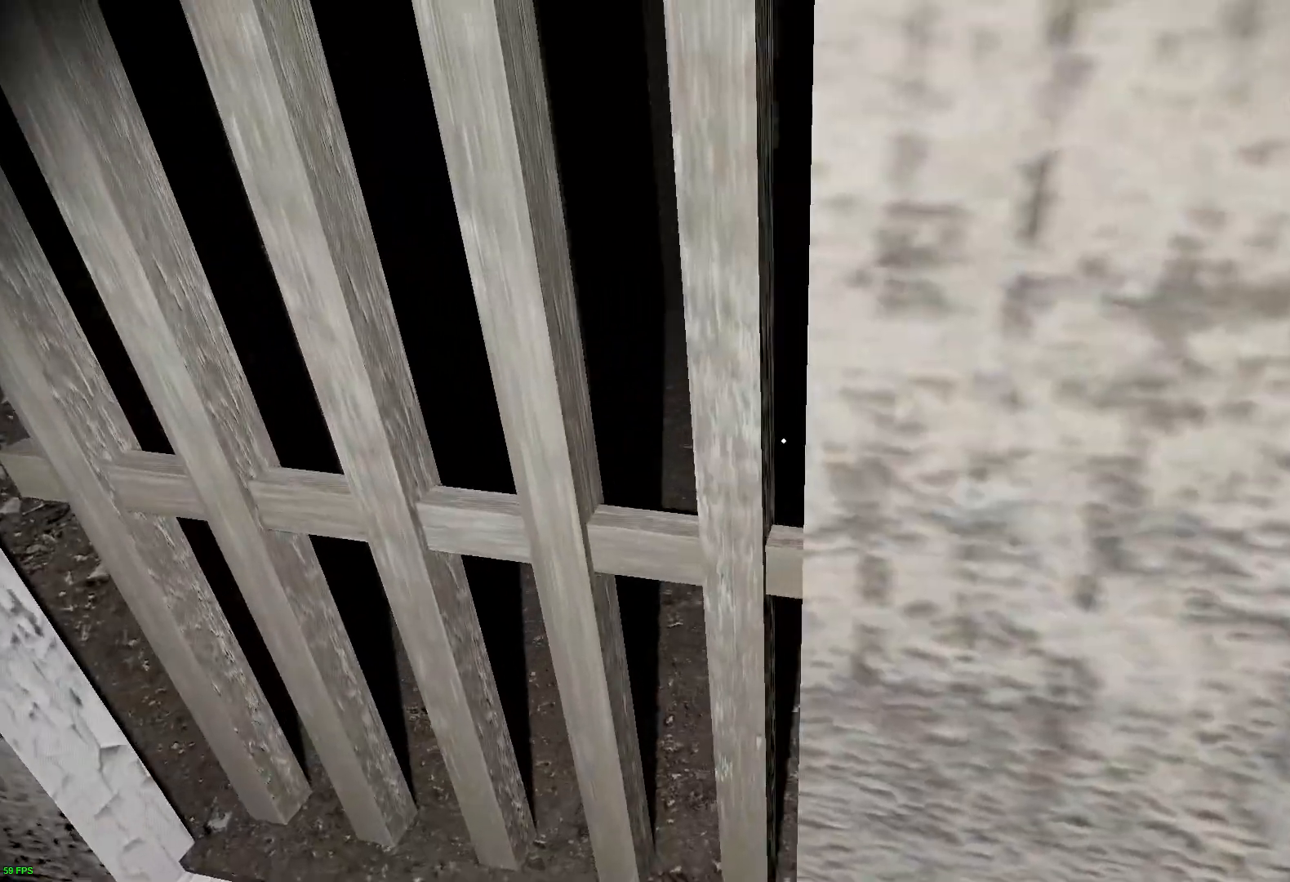
{"keys": ["w"], "events": [[17, "w", "down"], [353, "a", "up"], [370, "e", "down"], [437, "e", "up"]]}
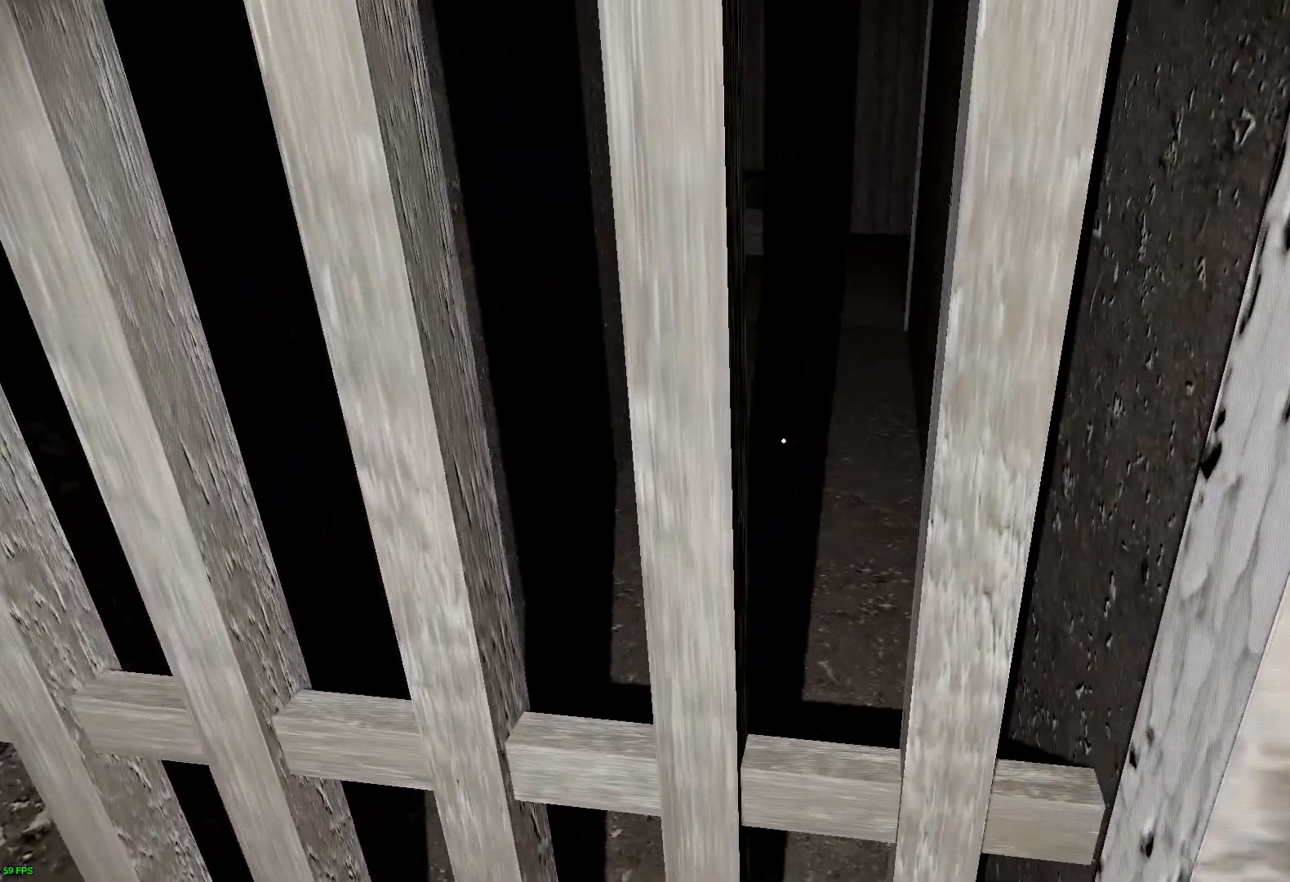
{"keys": ["d"], "events": [[135, "e", "down"], [252, "e", "up"], [403, "w", "up"], [504, "d", "down"]]}
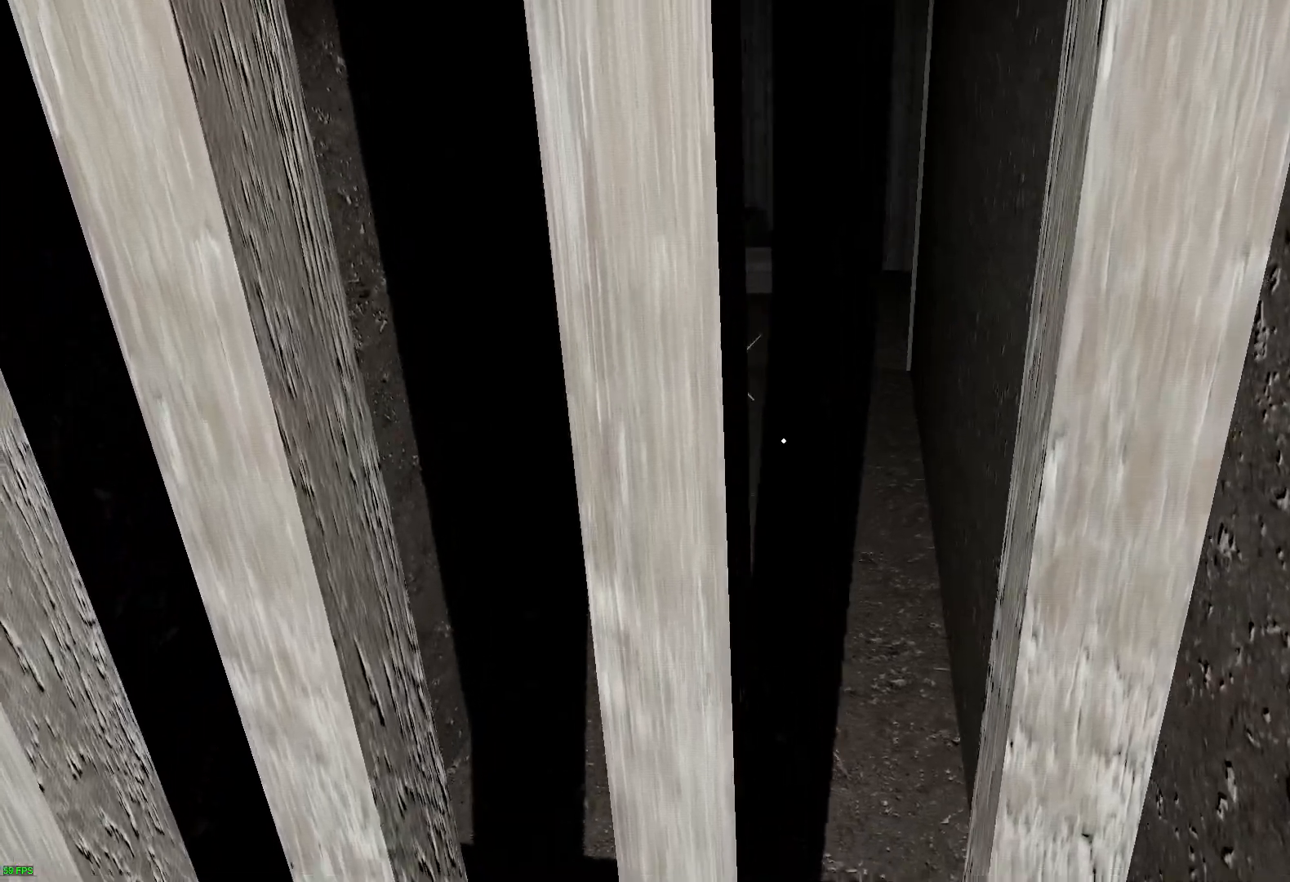
{"keys": [], "events": [[185, "d", "up"], [370, "w", "down"], [454, "w", "up"], [487, "w", "down"], [504, "w", "up"]]}
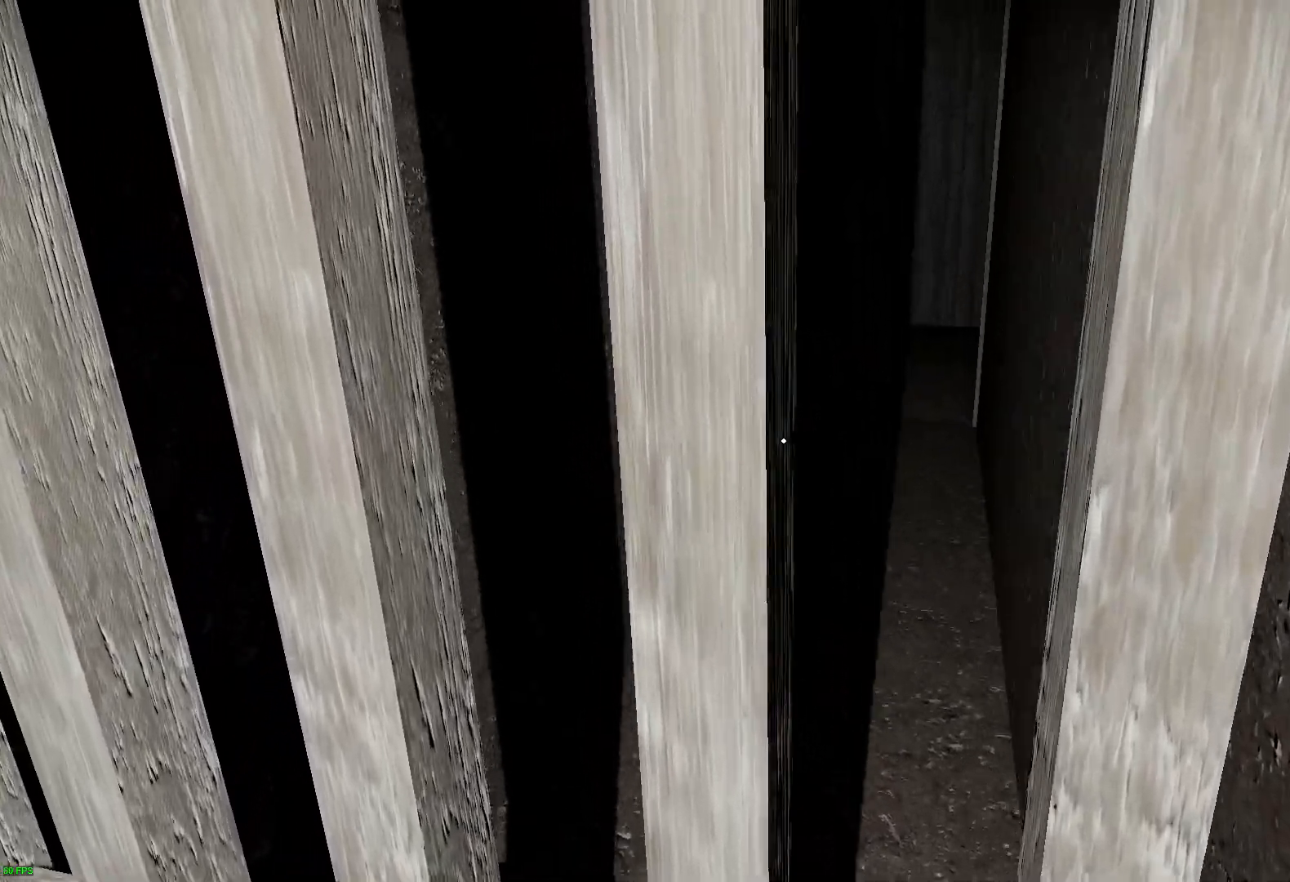
{"keys": ["a", "w"], "events": [[202, "e", "down"], [252, "e", "up"], [370, "w", "down"], [386, "a", "down"]]}
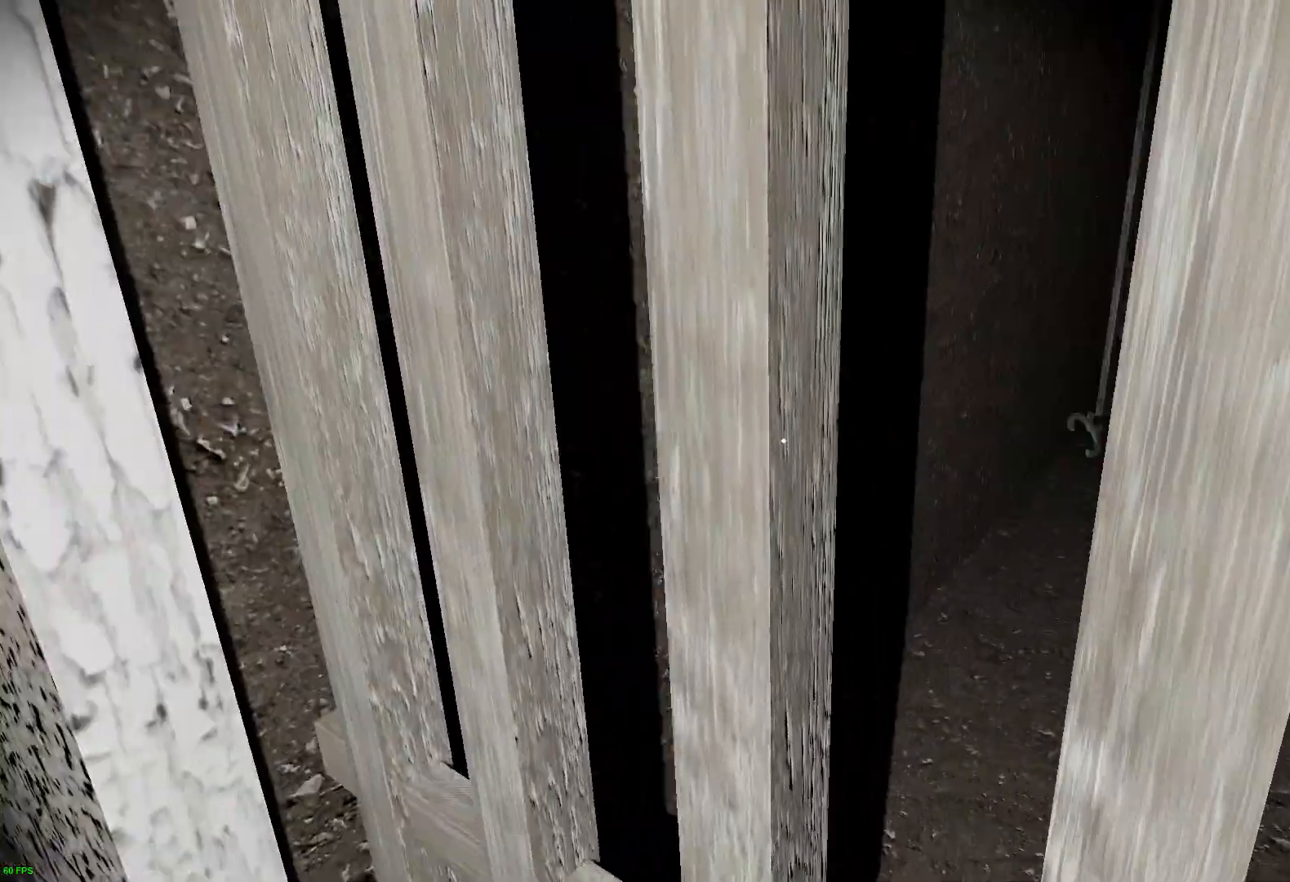
{"keys": ["w"], "events": [[185, "a", "up"]]}
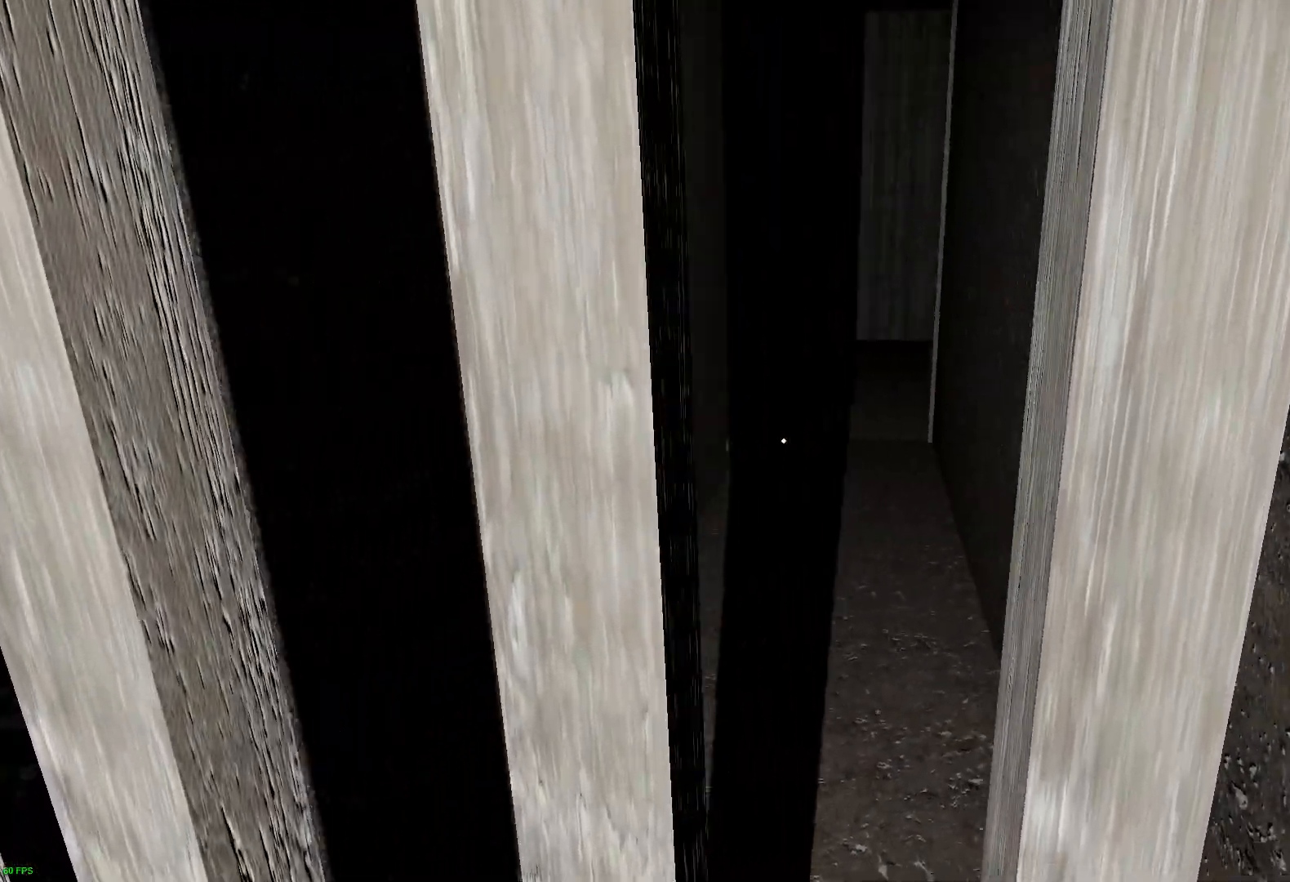
{"keys": ["a", "w"], "events": [[101, "a", "down"], [252, "c", "down"], [454, "c", "up"]]}
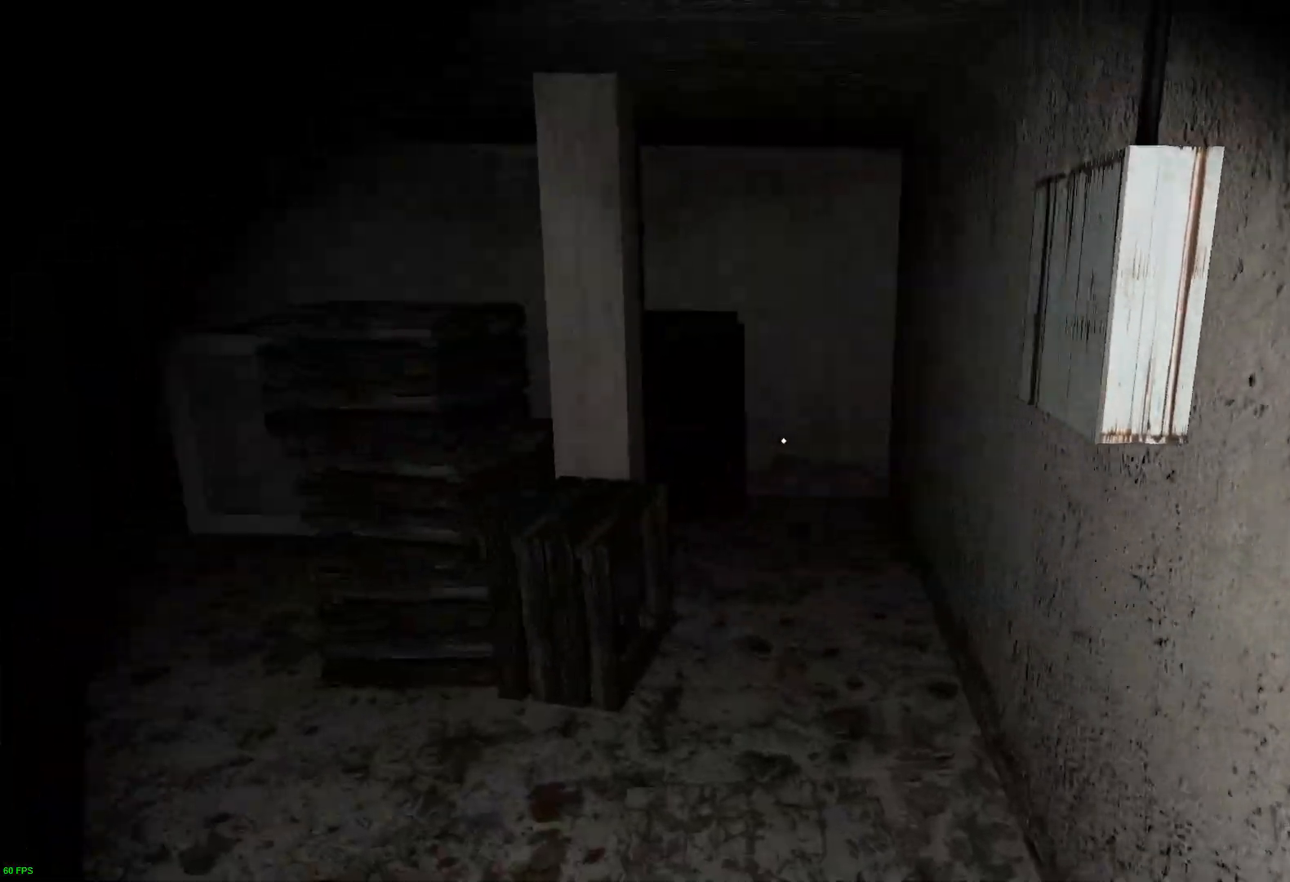
{"keys": ["a", "w"], "events": [[134, "a", "up"], [269, "a", "down"]]}
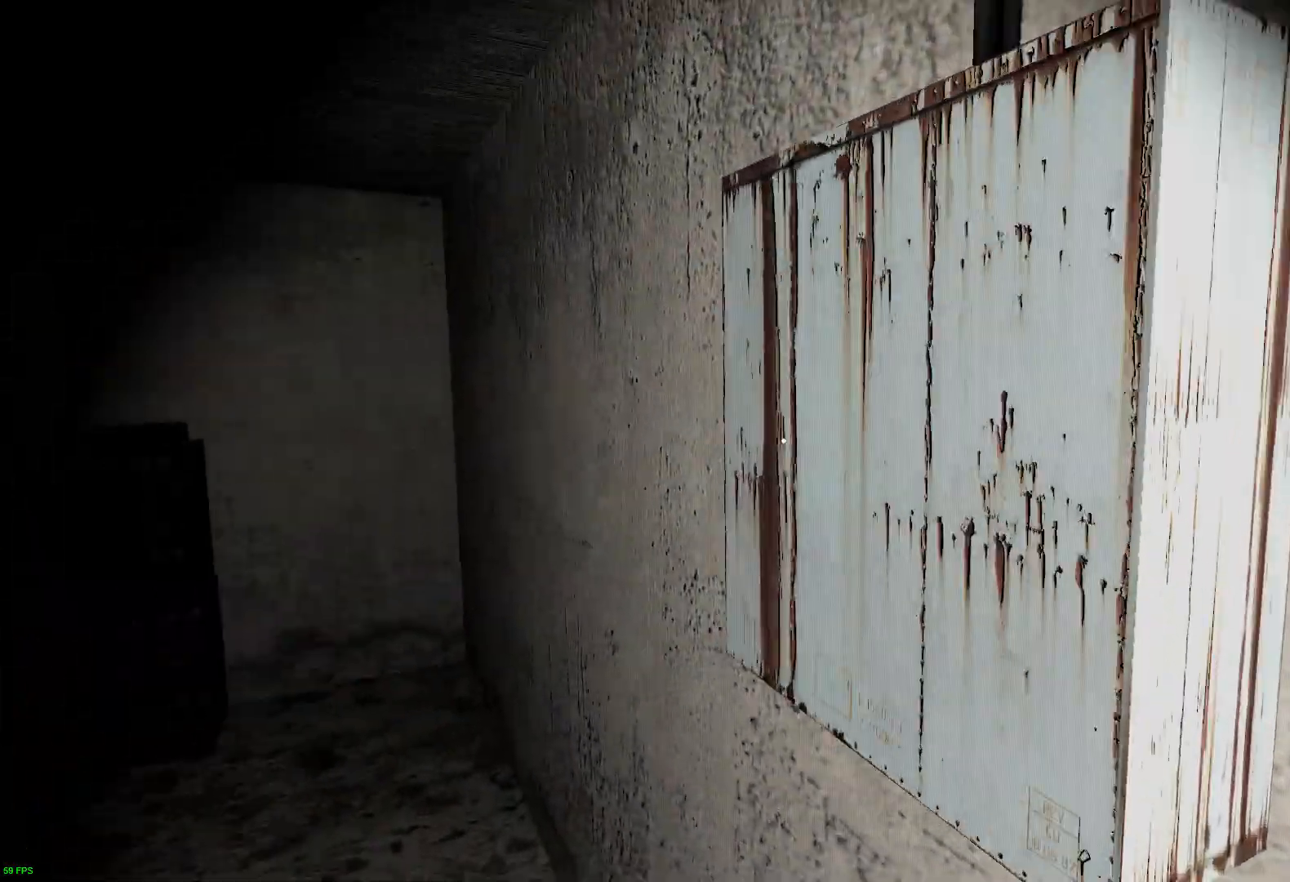
{"keys": ["a", "w"], "events": []}
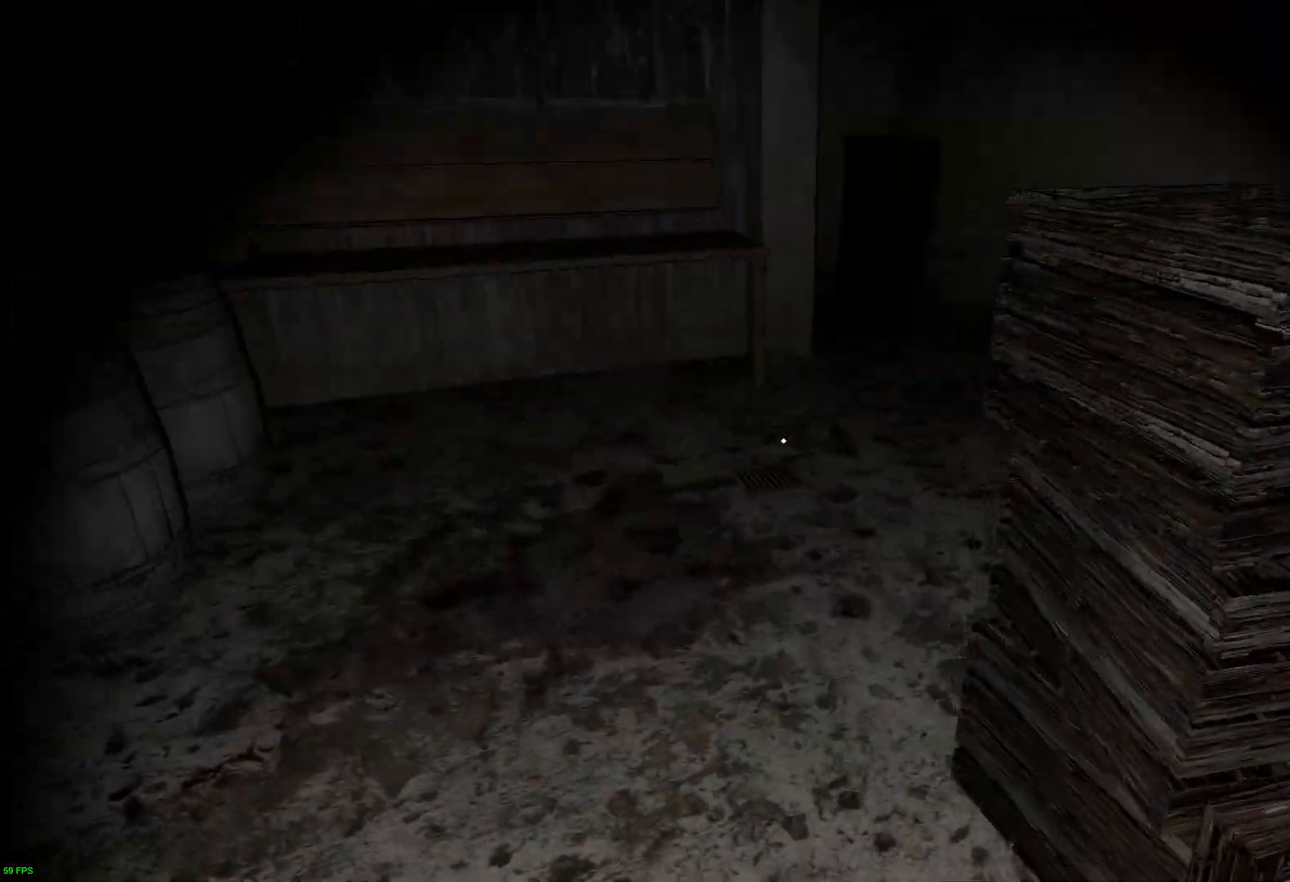
{"keys": ["w"], "events": [[84, "a", "up"]]}
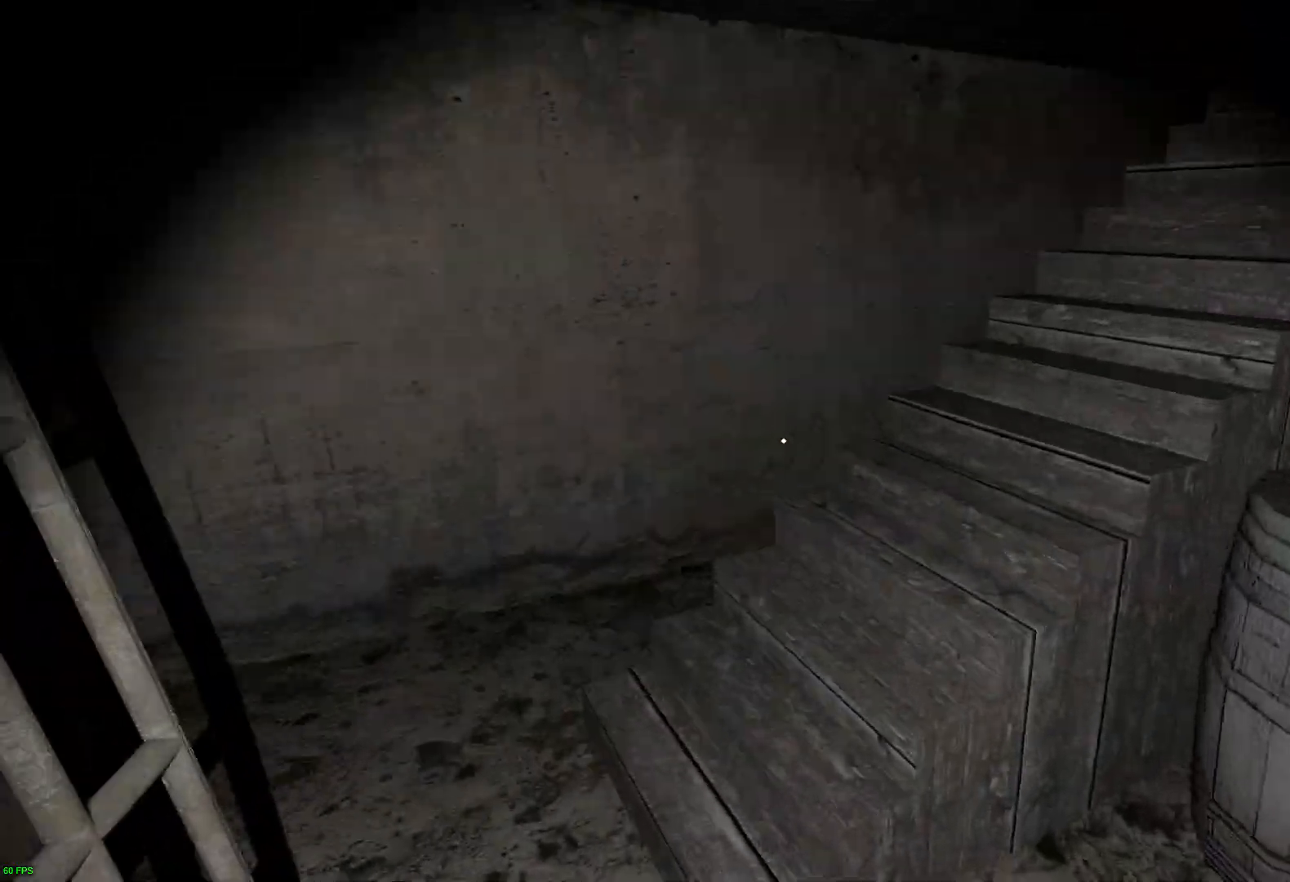
{"keys": ["a", "w"], "events": [[101, "a", "down"]]}
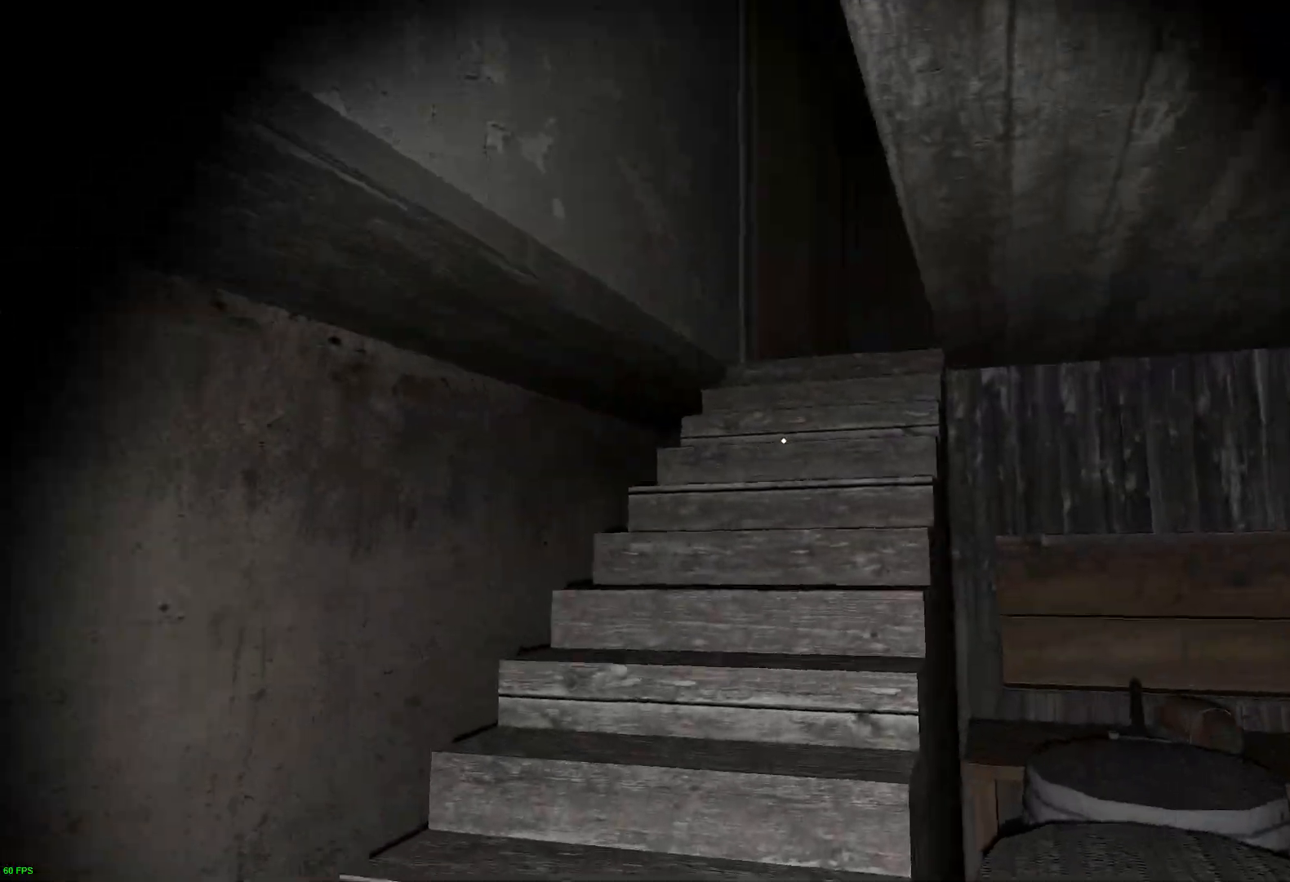
{"keys": ["w"], "events": [[100, "w", "up"], [285, "w", "down"], [336, "a", "up"]]}
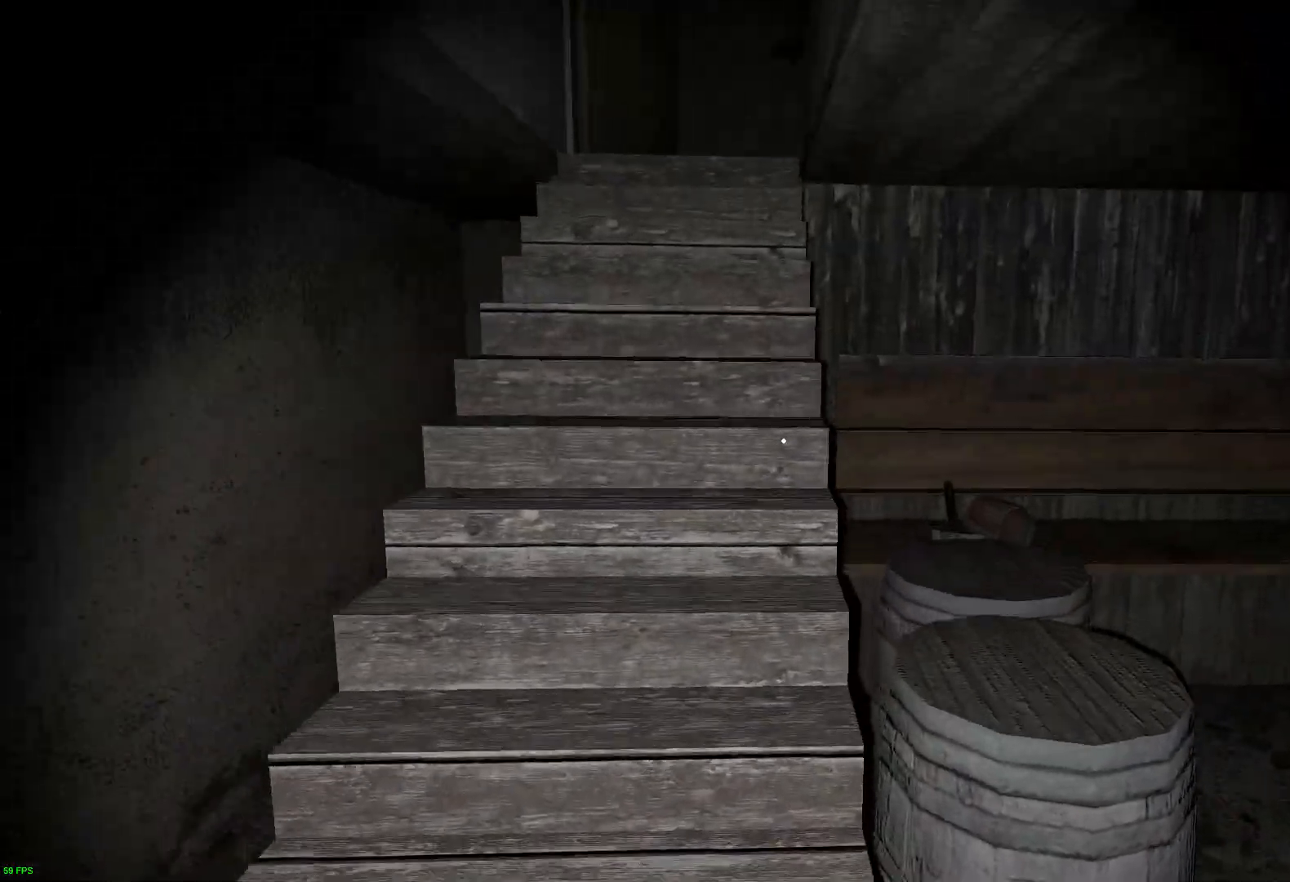
{"keys": ["w"], "events": []}
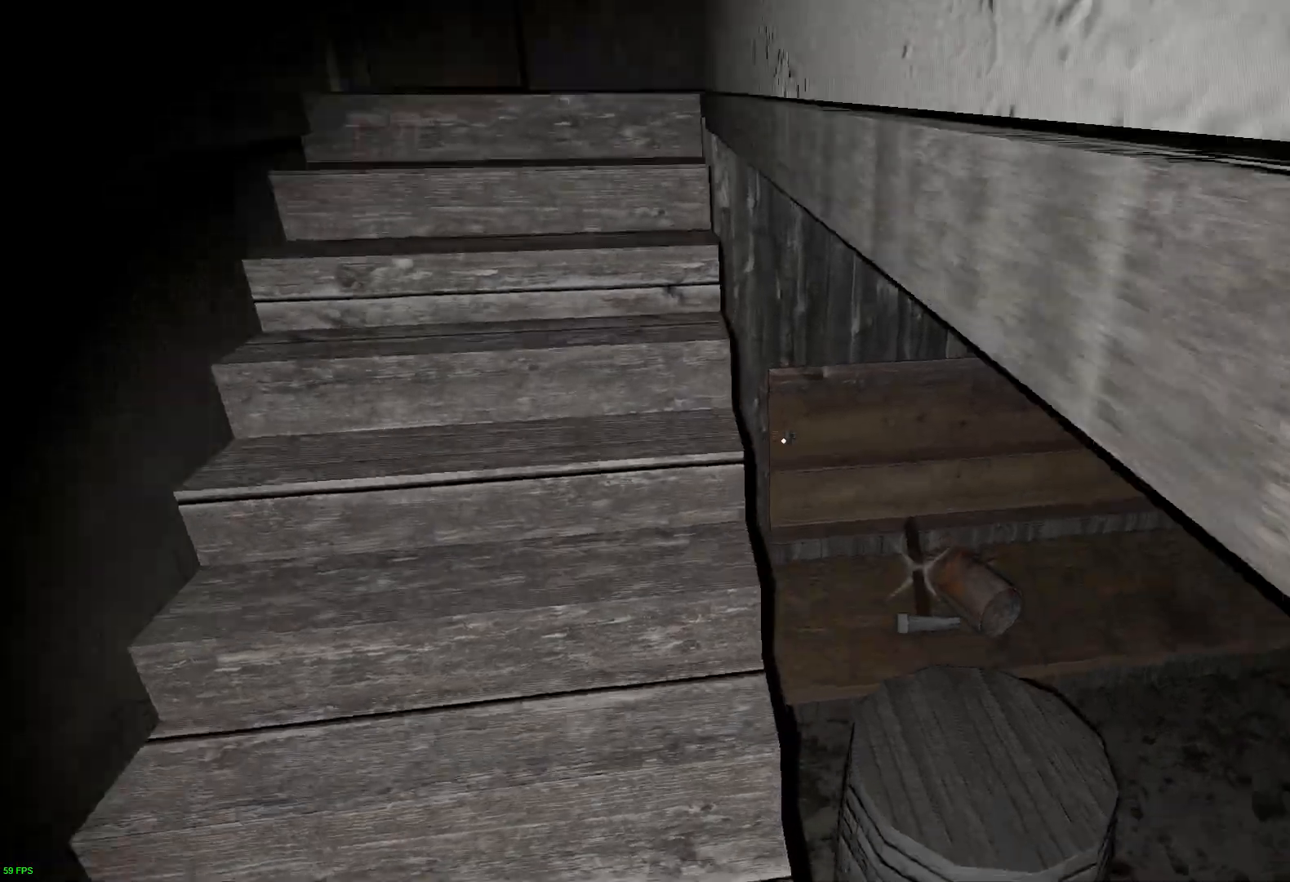
{"keys": ["a", "c", "w"], "events": [[252, "a", "down"], [387, "c", "down"]]}
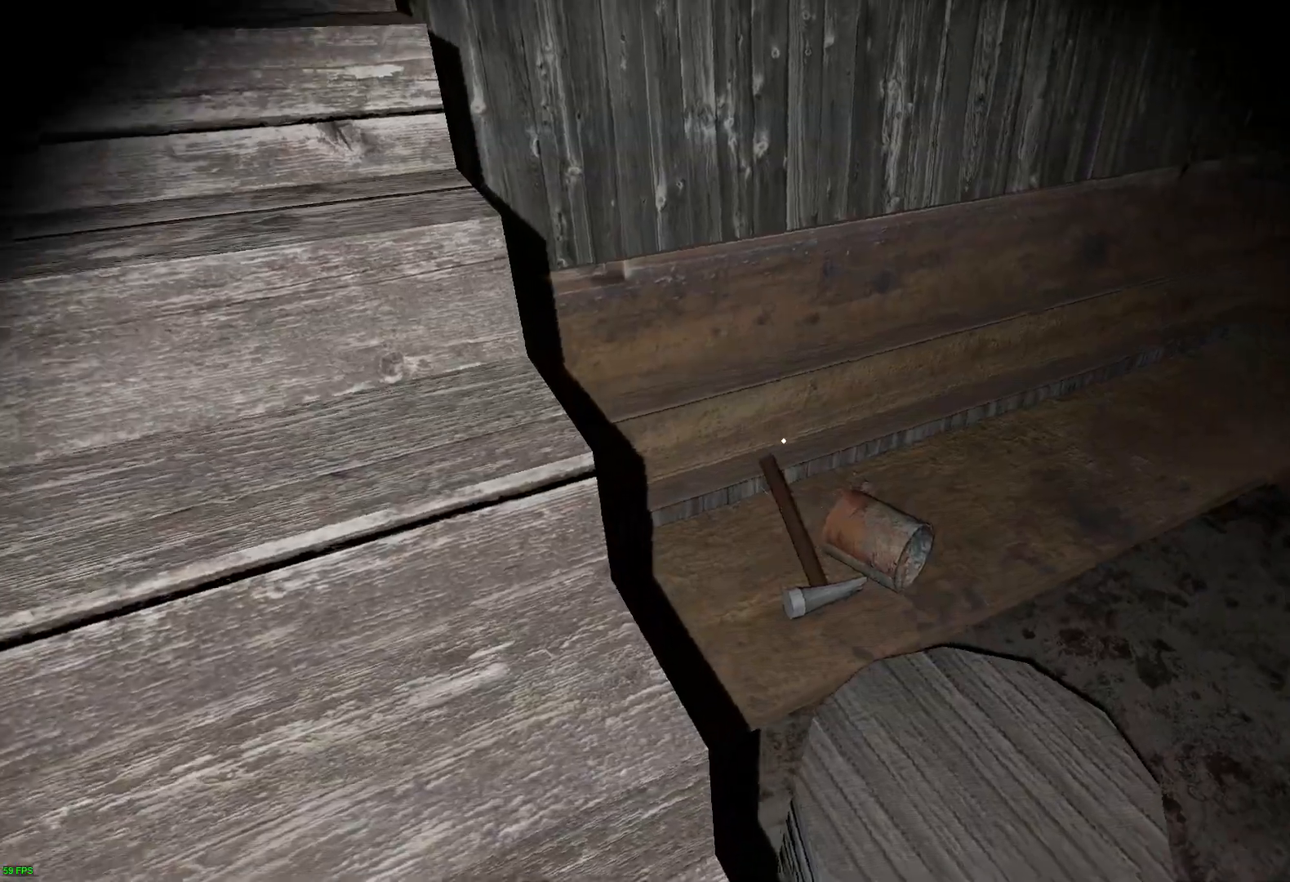
{"keys": ["a", "w"], "events": [[17, "c", "up"], [168, "e", "down"], [252, "e", "up"], [387, "e", "down"], [437, "e", "up"]]}
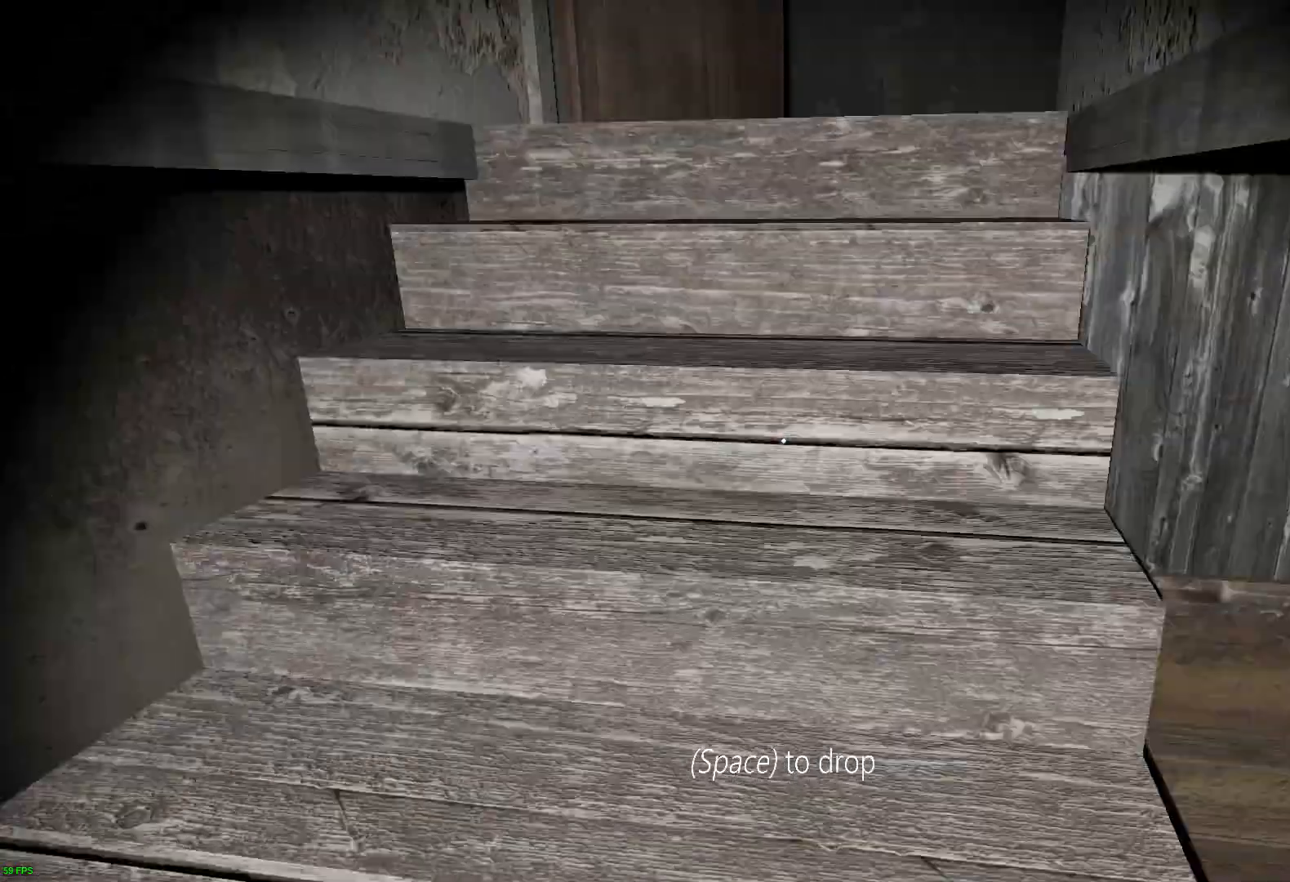
{"keys": ["w"], "events": [[68, "a", "up"], [68, "c", "down"], [168, "c", "up"]]}
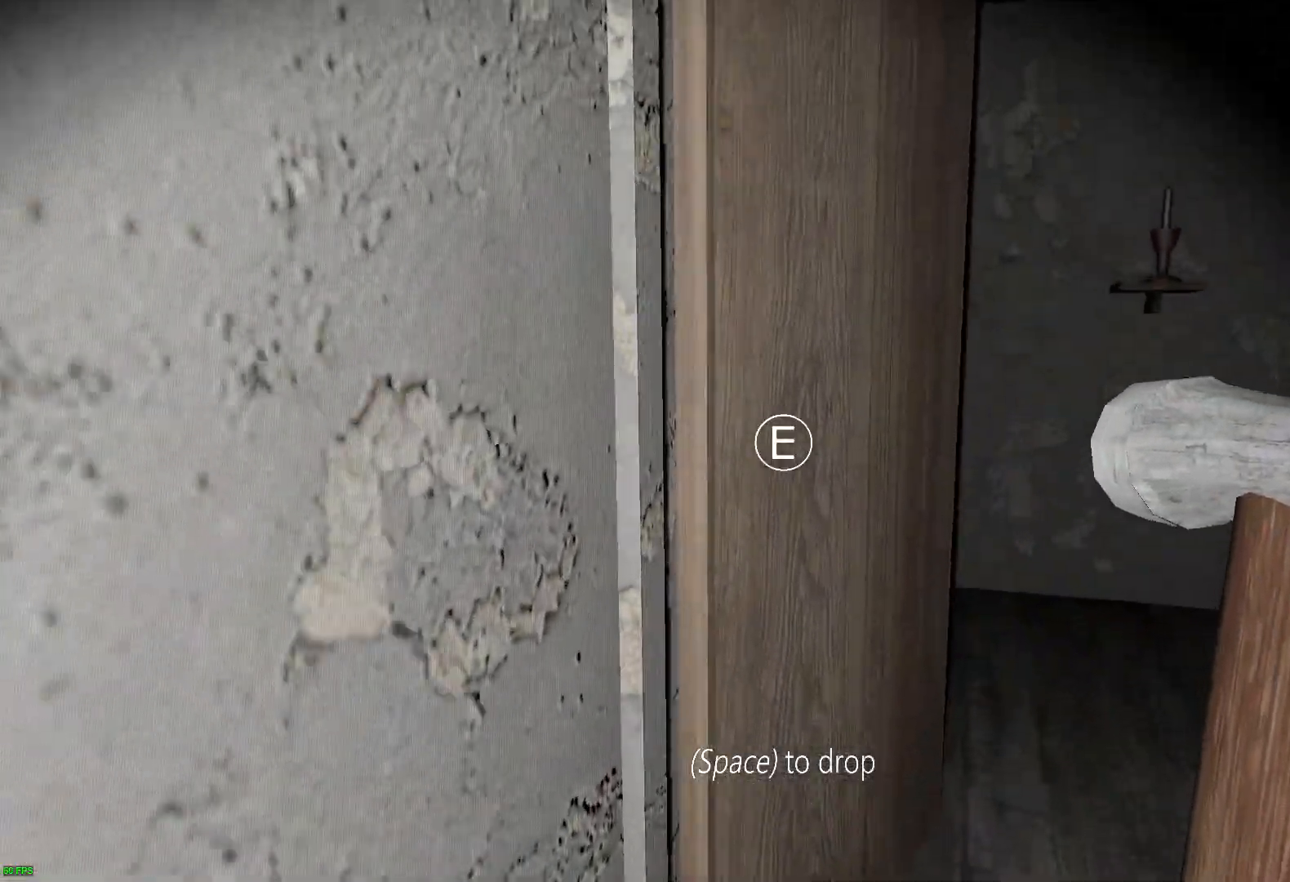
{"keys": ["a", "w"], "events": [[34, "e", "down"], [168, "e", "up"], [202, "a", "down"]]}
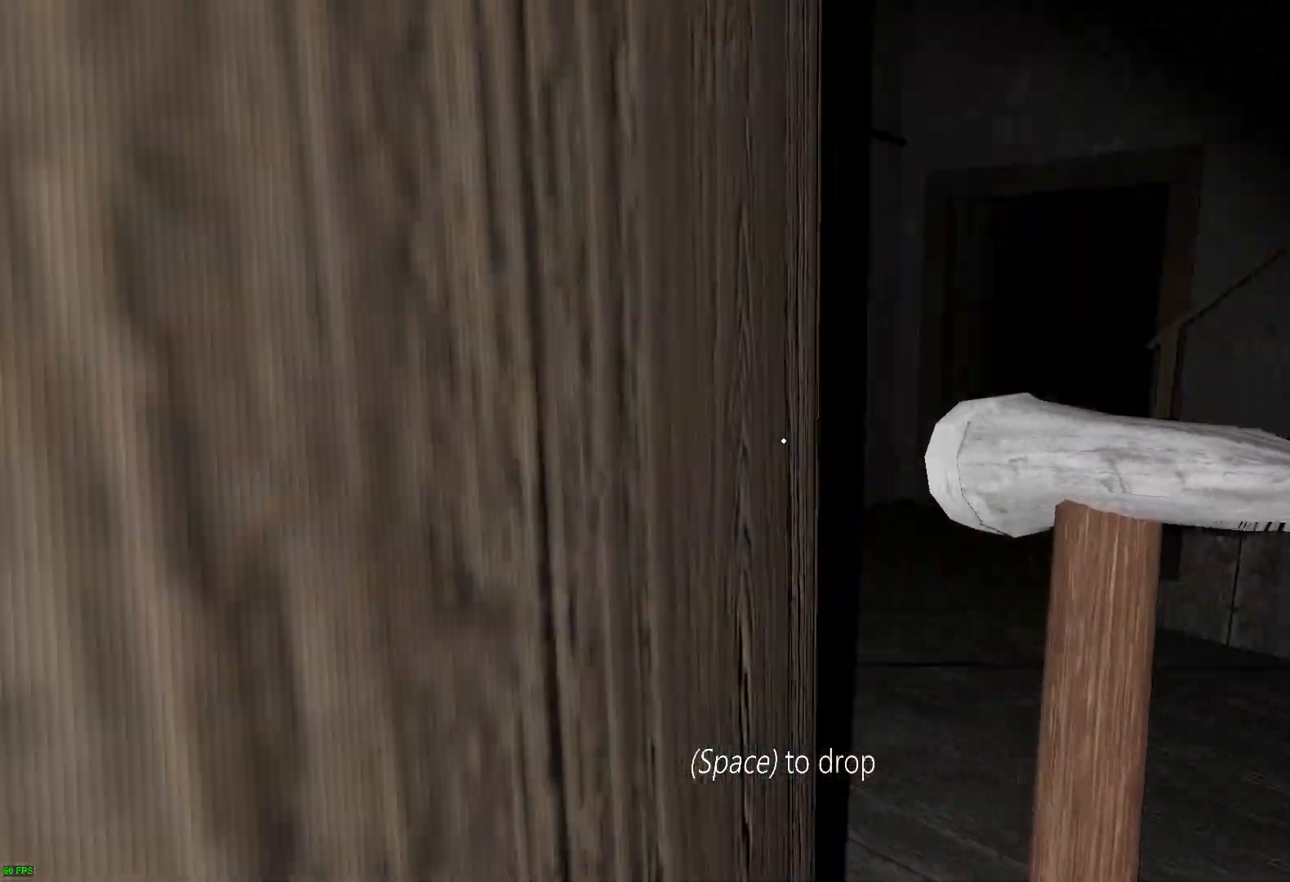
{"keys": ["a", "w"], "events": []}
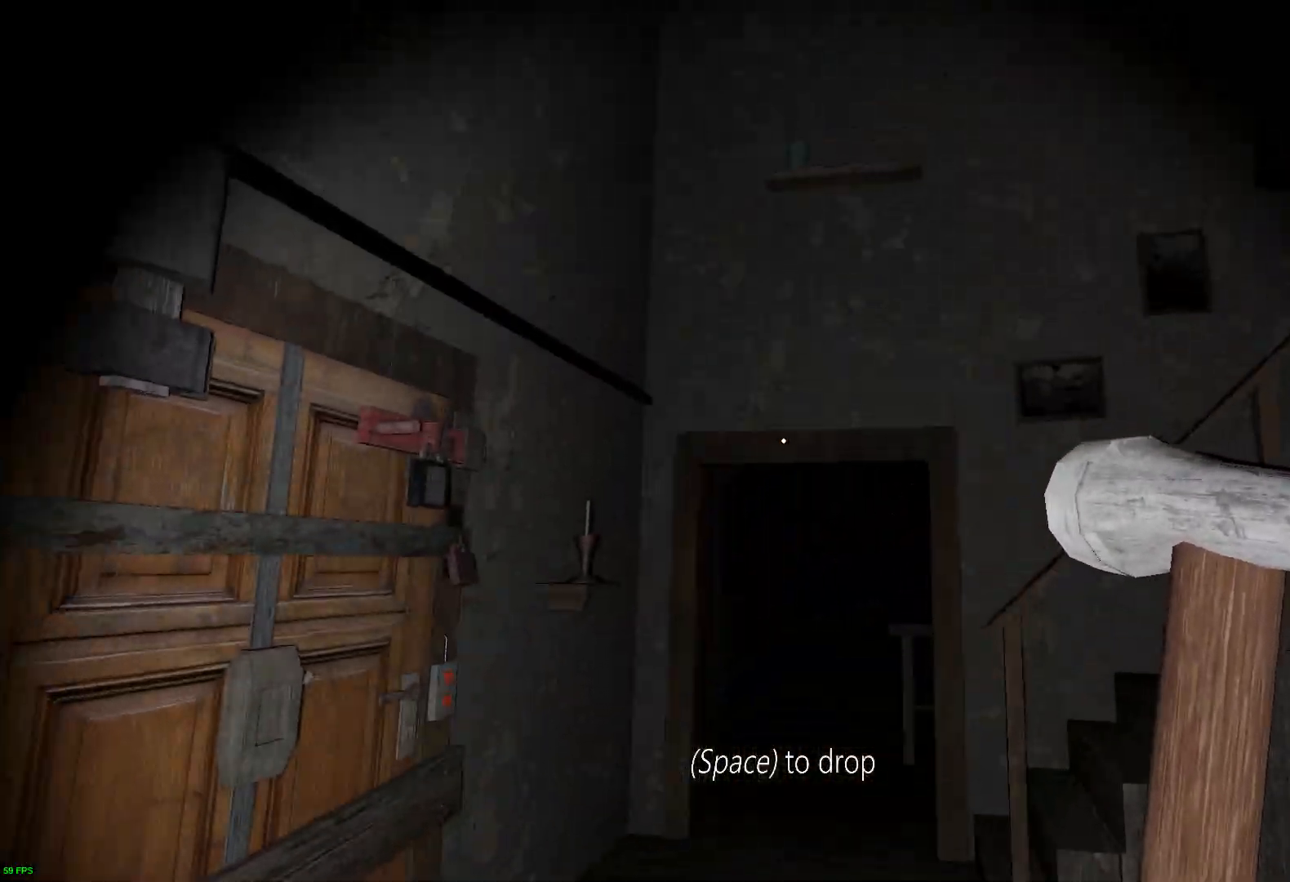
{"keys": ["e", "w"], "events": [[51, "a", "up"], [286, "e", "down"], [387, "e", "up"], [454, "e", "down"]]}
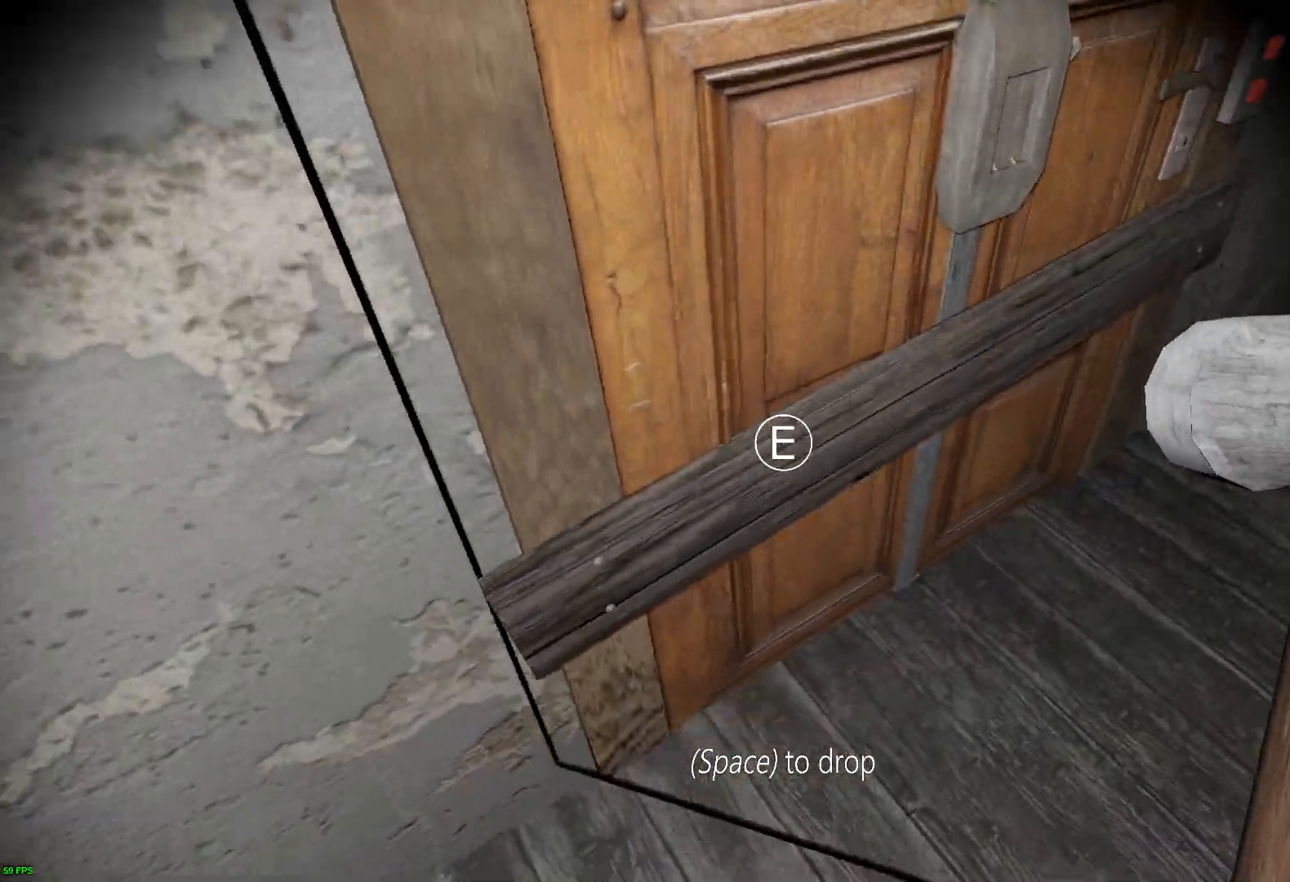
{"keys": ["e"], "events": [[50, "e", "up"], [134, "e", "down"], [218, "e", "up"], [302, "e", "down"], [386, "e", "up"], [420, "w", "up"], [470, "e", "down"]]}
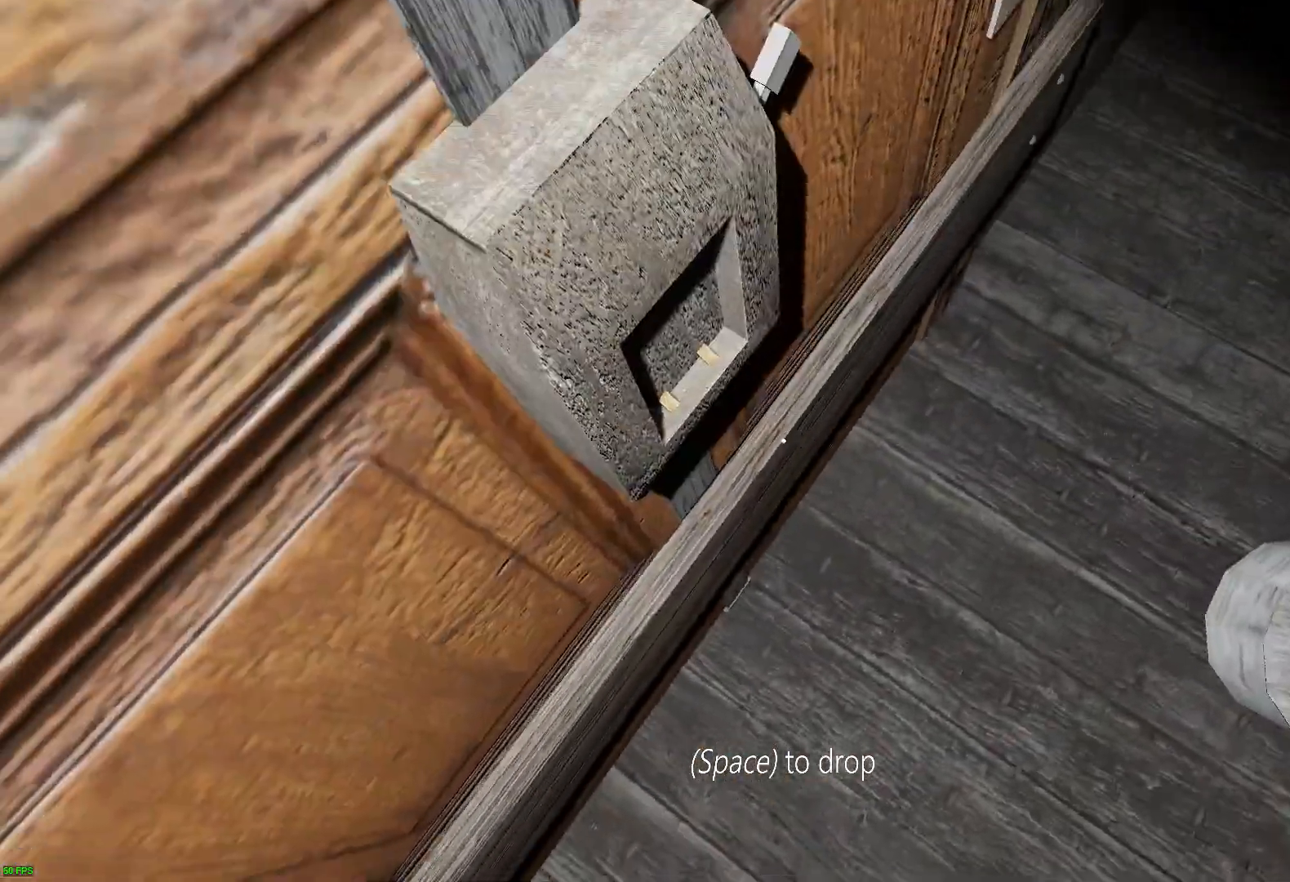
{"keys": ["a", "w"], "events": [[50, "e", "up"], [118, "e", "down"], [235, "e", "up"], [286, "e", "down"], [403, "w", "down"], [420, "a", "down"], [420, "e", "up"]]}
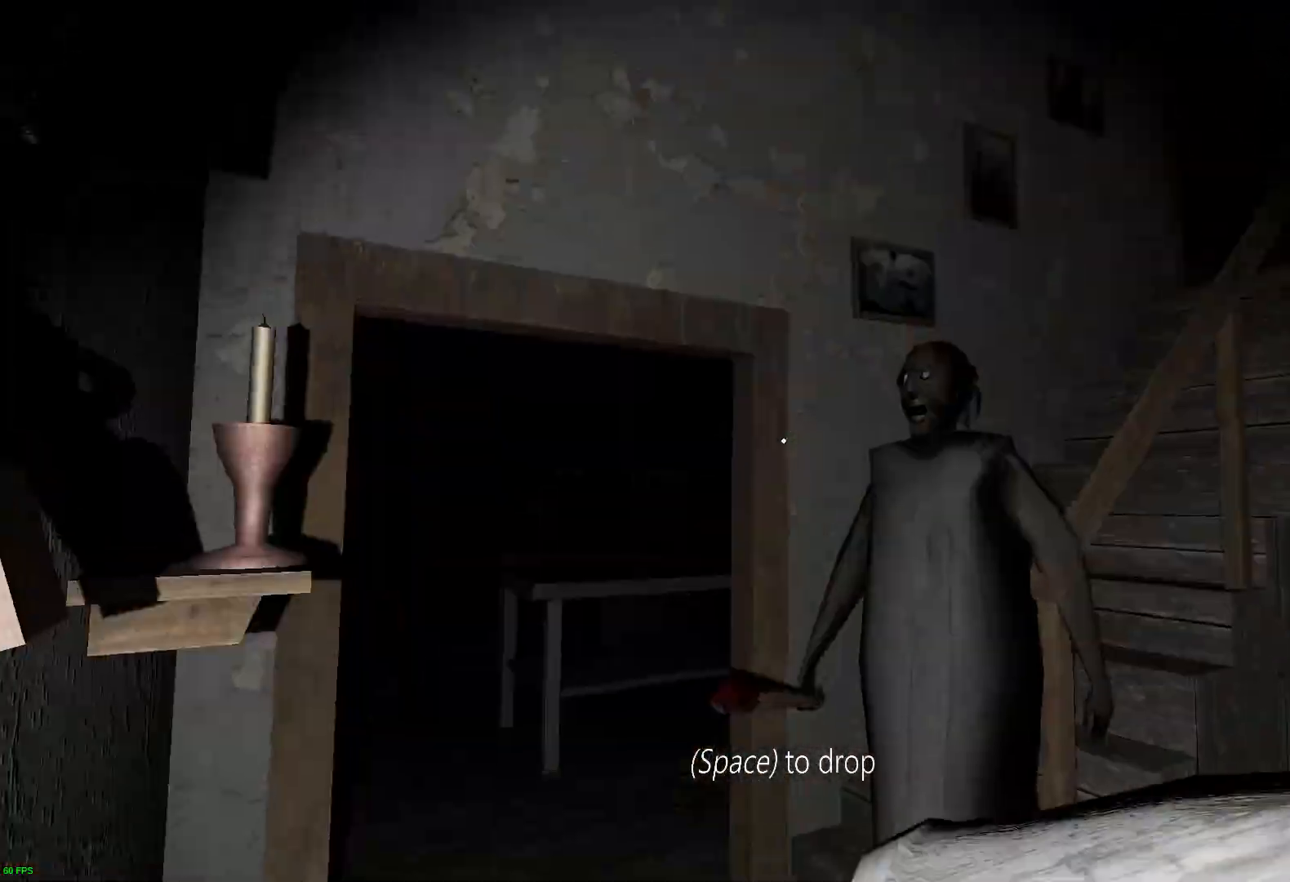
{"keys": ["a", "w"], "events": []}
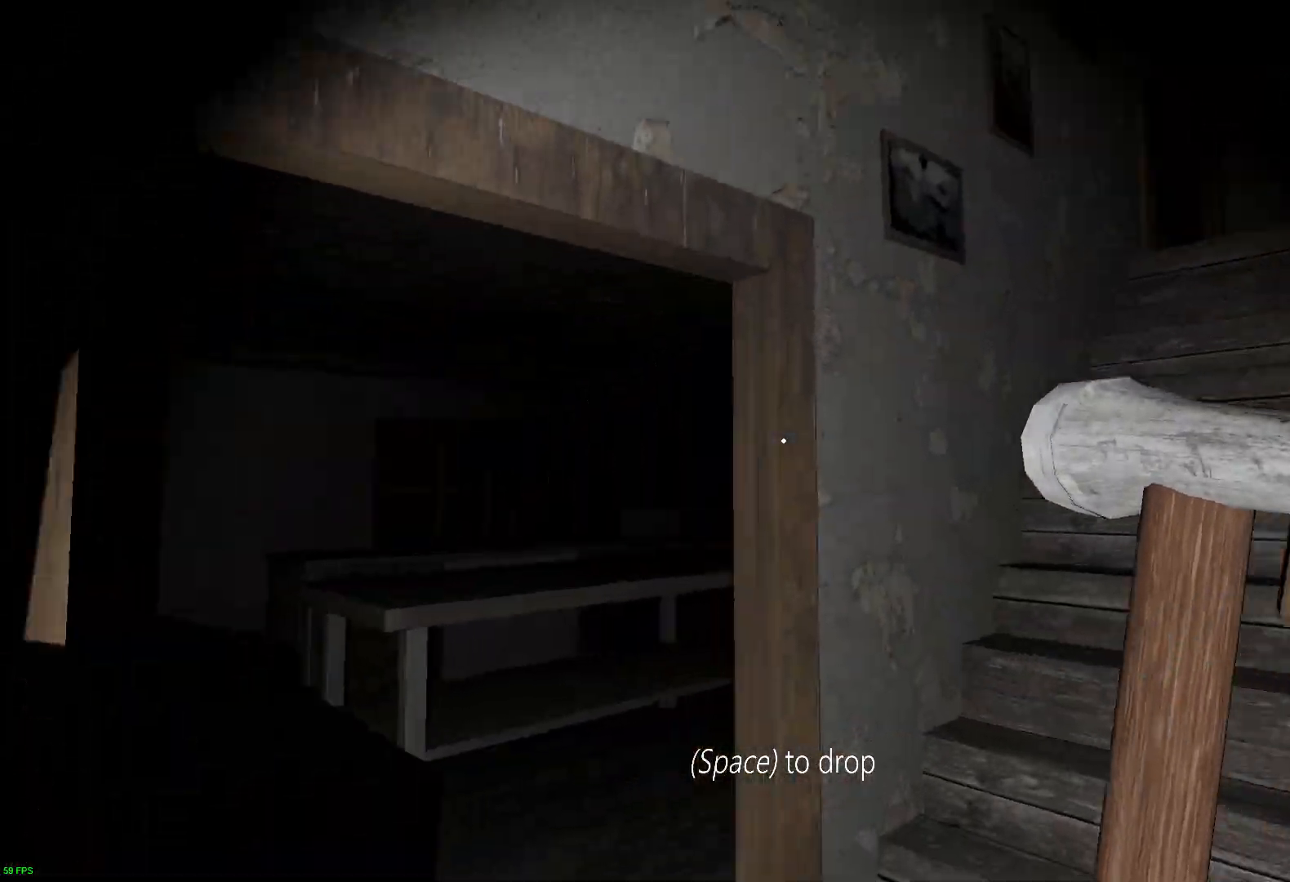
{"keys": ["space", "w"], "events": [[101, "a", "up"], [470, "space", "down"]]}
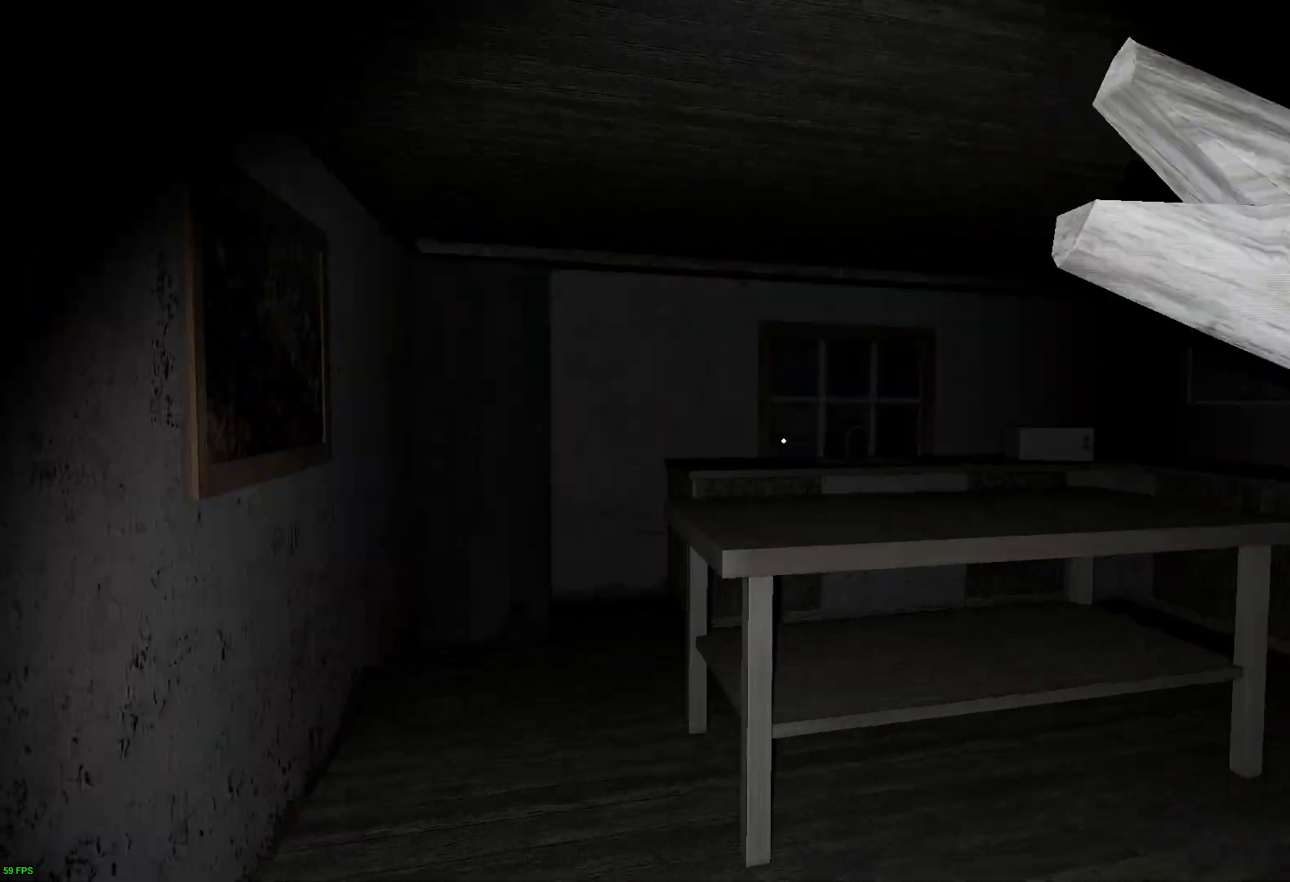
{"keys": ["w"], "events": [[101, "space", "up"]]}
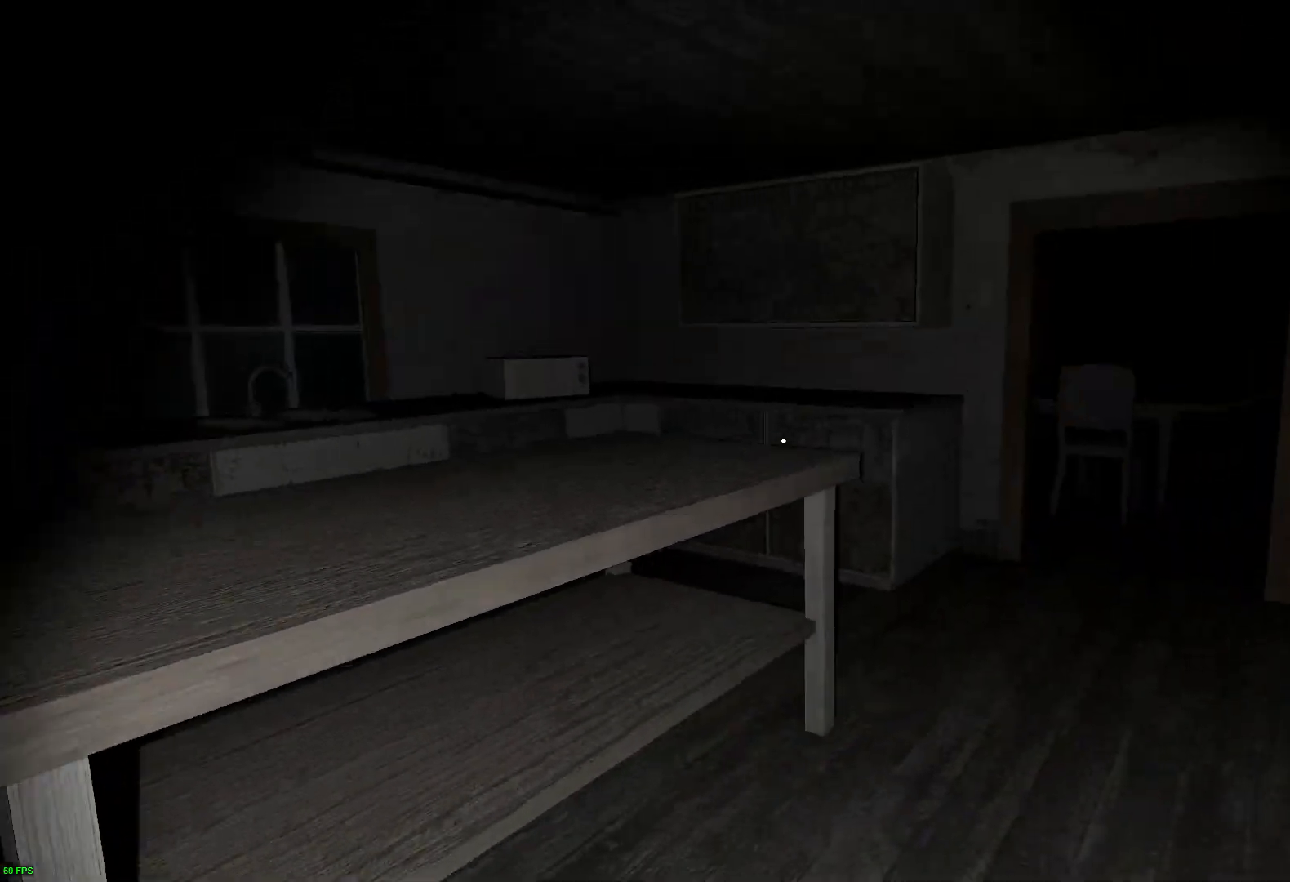
{"keys": ["w"], "events": []}
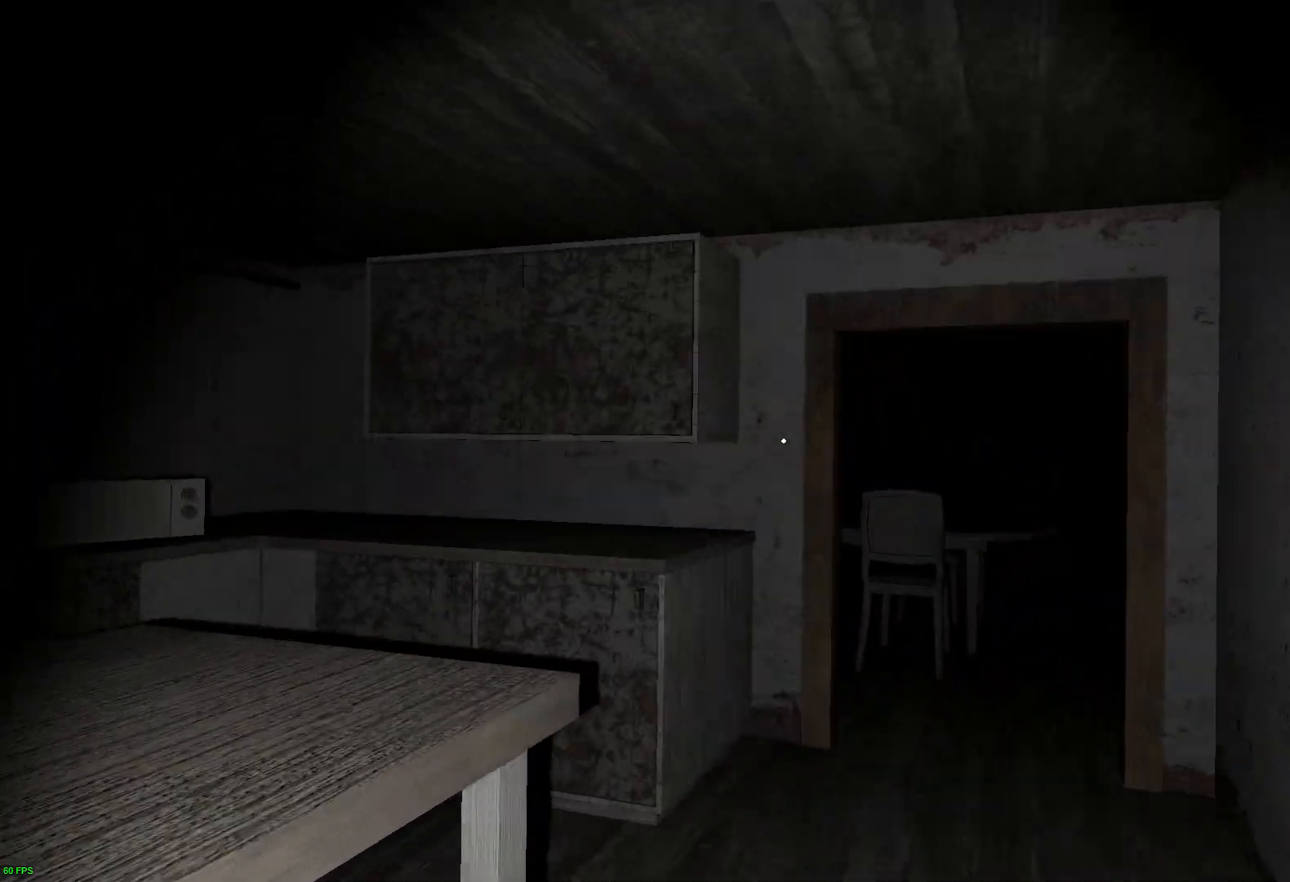
{"keys": ["w"], "events": []}
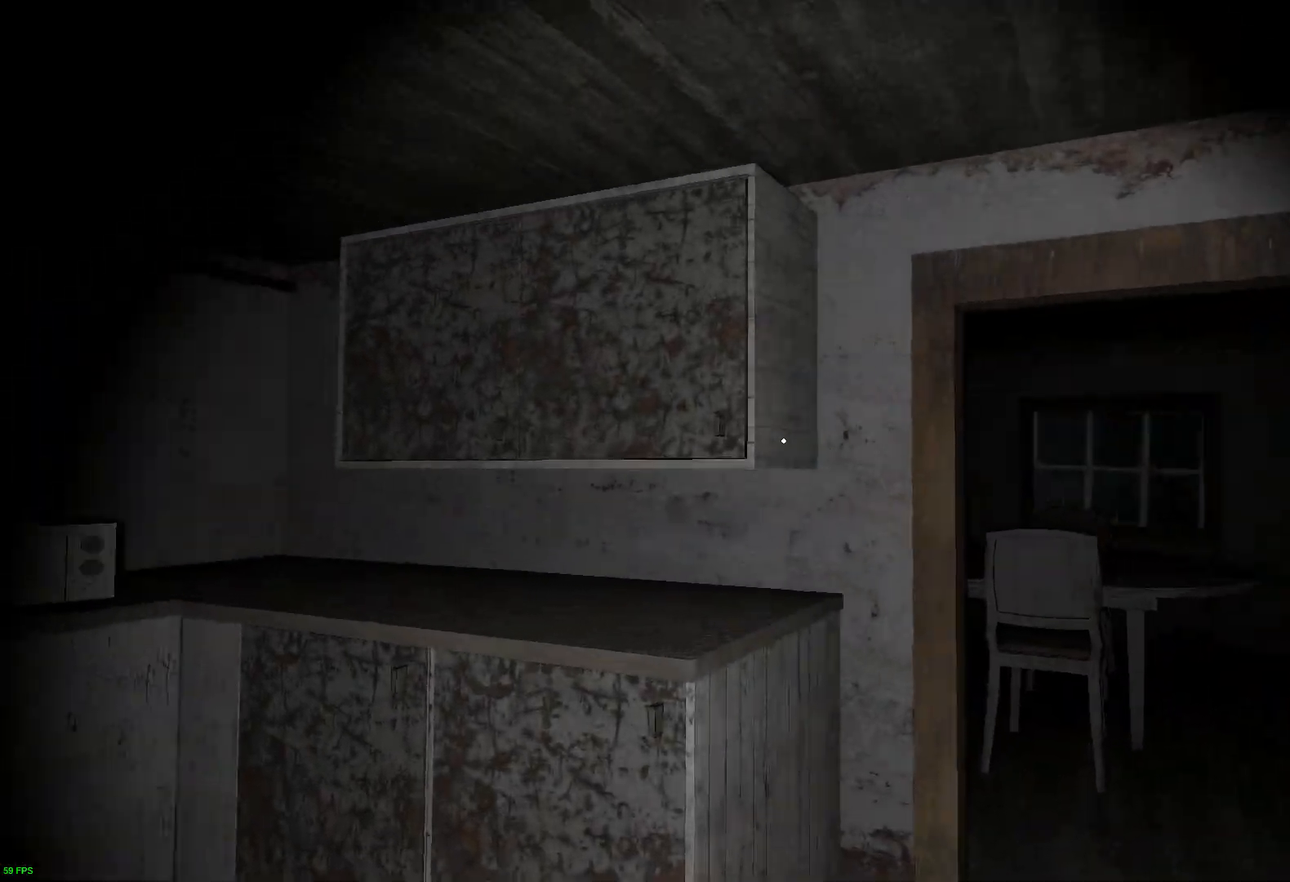
{"keys": ["w"], "events": []}
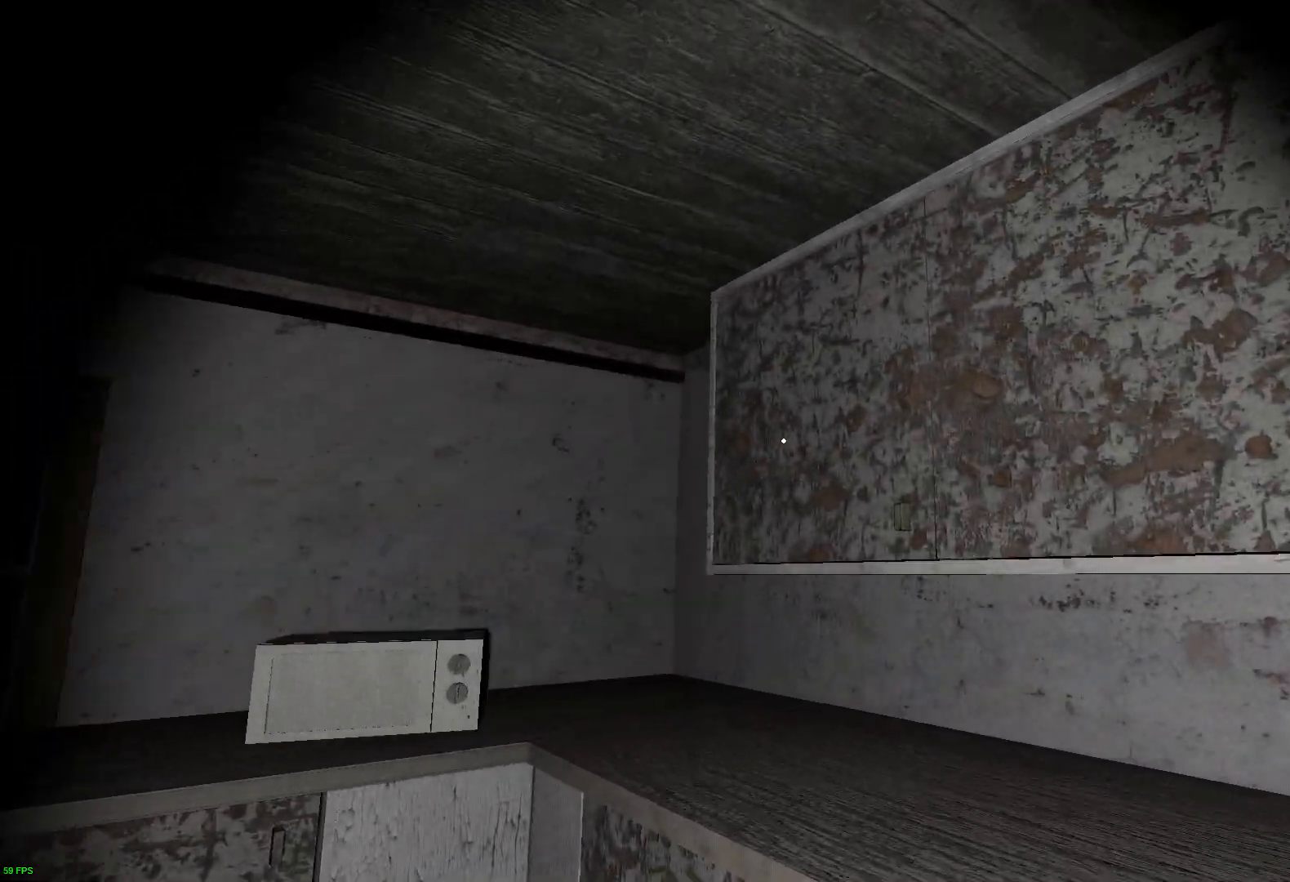
{"keys": ["e"], "events": [[151, "e", "down"], [251, "e", "up"], [251, "w", "up"], [503, "e", "down"]]}
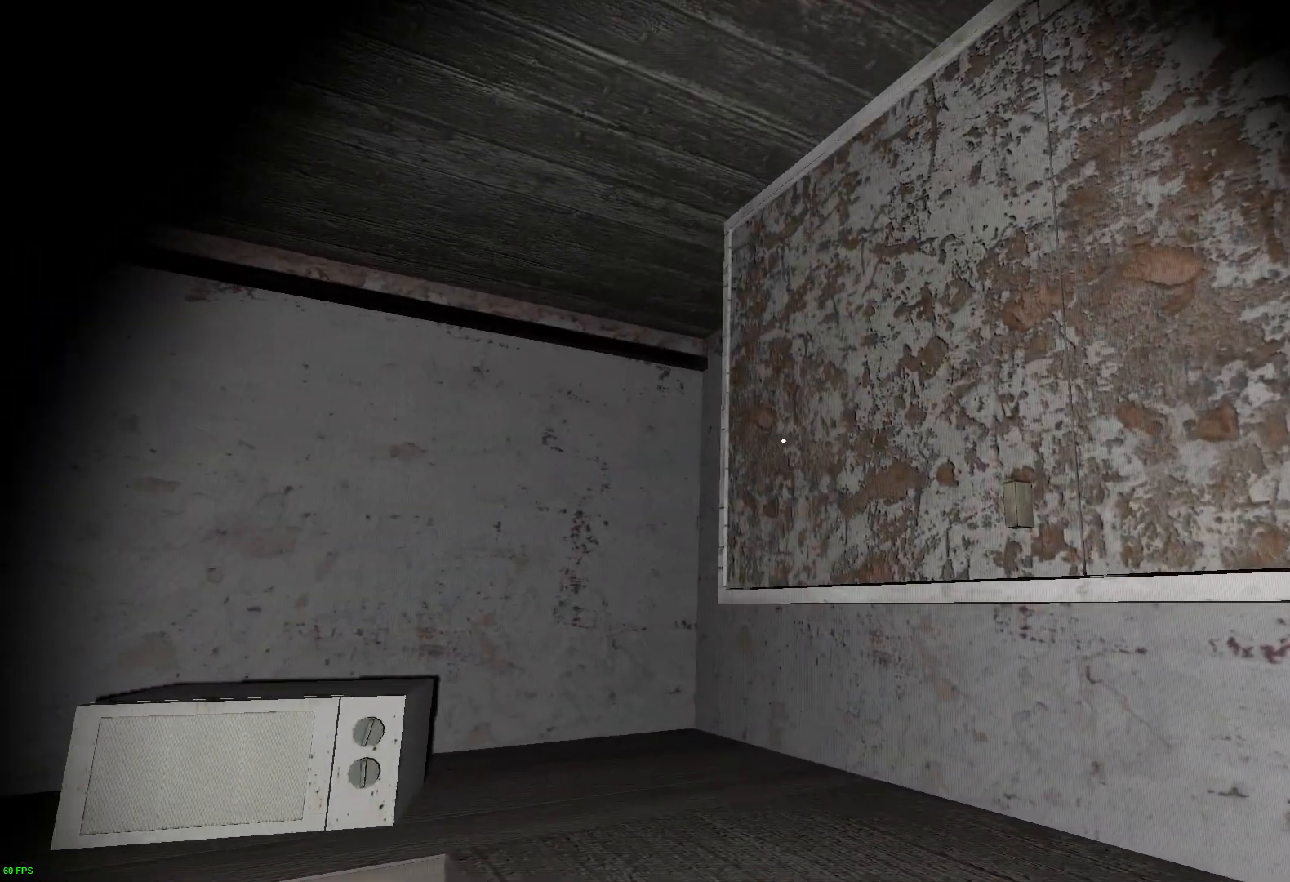
{"keys": ["e"], "events": [[135, "e", "up"], [471, "e", "down"]]}
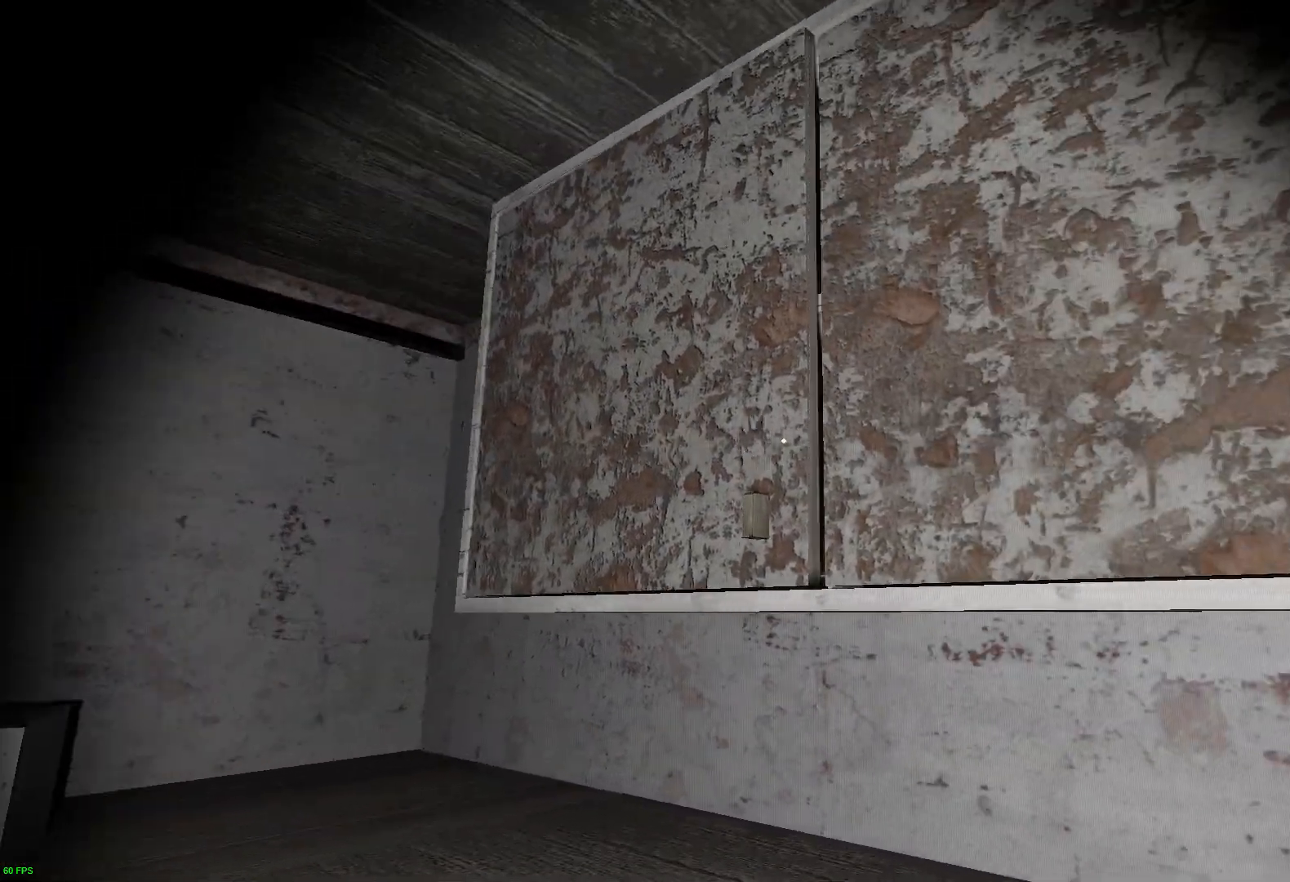
{"keys": [], "events": [[51, "e", "up"], [185, "e", "down"], [303, "e", "up"]]}